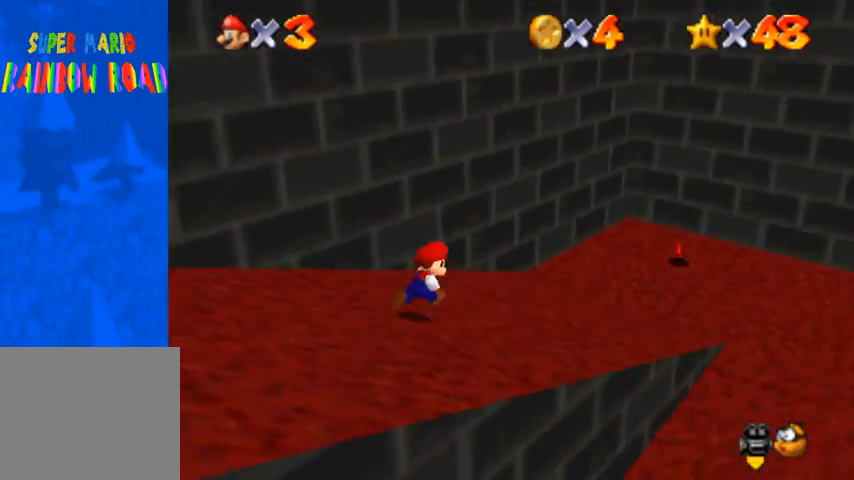
Gameplay with a controller (PlayStation layout); each line is a JSON object with the inputs held at the frame after it. "events" lists button and stick changes between this image and that frame as [ms after this image, input, new state], when the widget could be followed in between. Not read: L3 R3.
{"buttons": [], "left_stick": "up", "right_stick": "center", "events": [[33, "right_stick", "center"], [100, "right_stick", "down"], [200, "right_stick", "center"], [500, "left_stick", "up"]]}
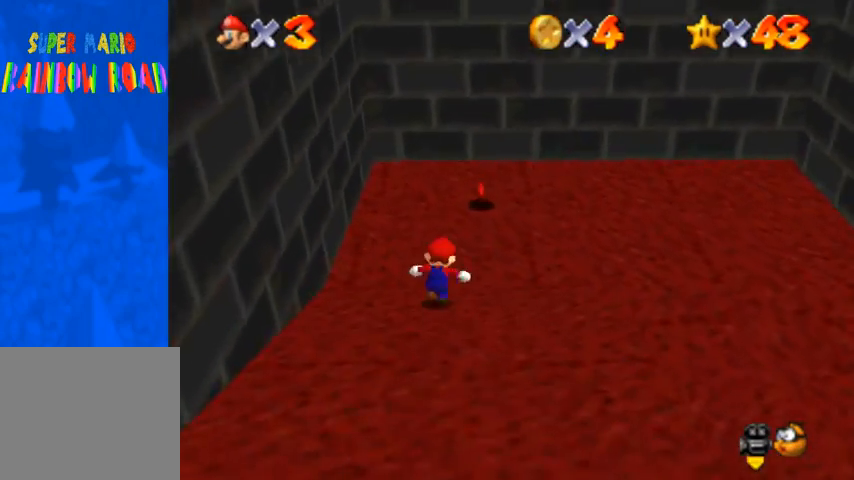
{"buttons": [], "left_stick": "up-right", "right_stick": "center", "events": [[367, "R1", "down"], [367, "left_stick", "up-right"], [400, "CROSS", "down"], [500, "CROSS", "up"], [500, "R1", "up"]]}
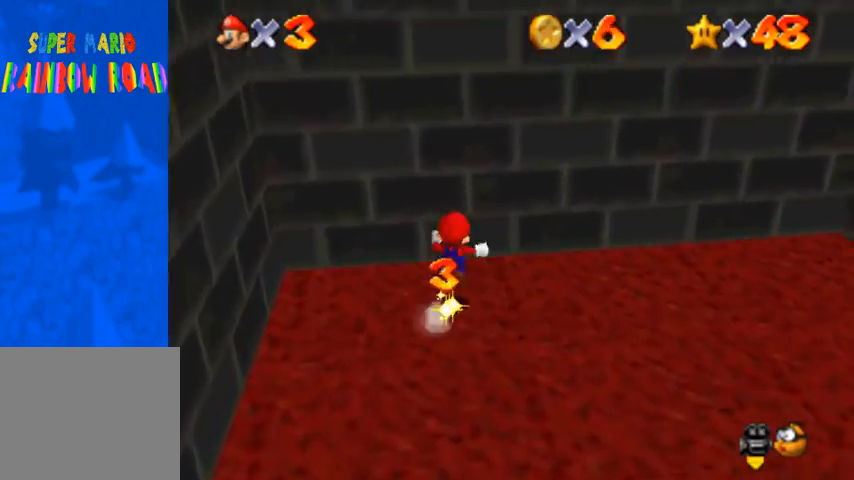
{"buttons": [], "left_stick": "down-right", "right_stick": "center", "events": [[33, "left_stick", "right"], [100, "CROSS", "down"], [233, "SQUARE", "down"], [333, "left_stick", "down-right"], [467, "CROSS", "up"], [500, "SQUARE", "up"]]}
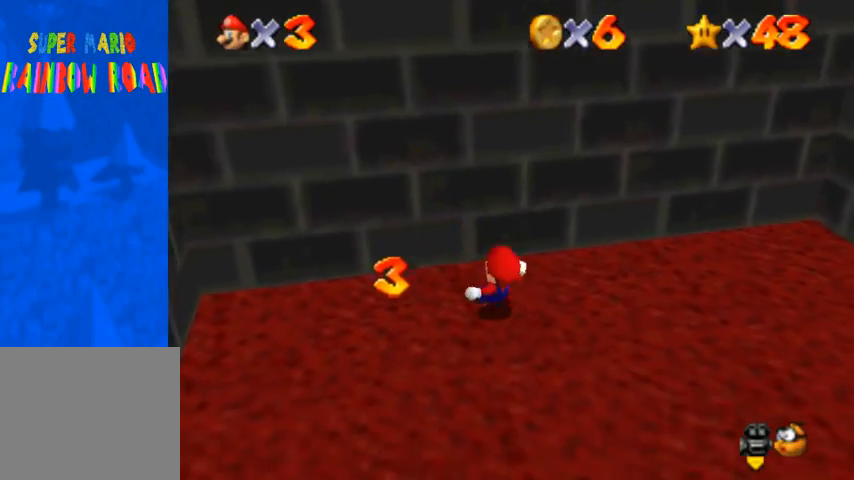
{"buttons": [], "left_stick": "center", "right_stick": "center", "events": [[33, "right_stick", "down"], [133, "left_stick", "center"], [133, "right_stick", "center"], [233, "right_stick", "down"], [400, "right_stick", "center"]]}
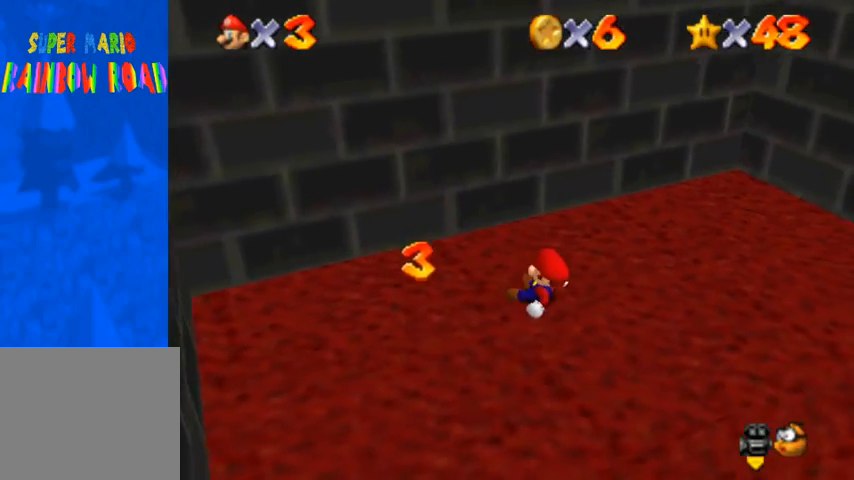
{"buttons": [], "left_stick": "right", "right_stick": "center", "events": [[33, "left_stick", "right"]]}
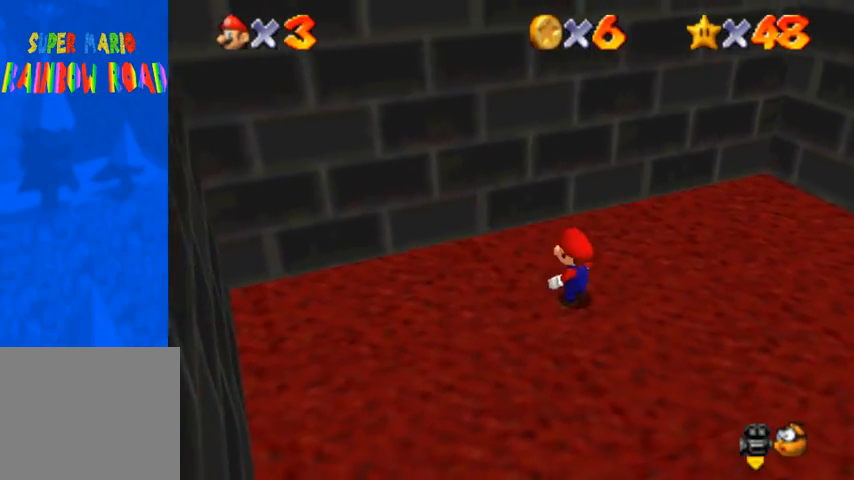
{"buttons": [], "left_stick": "right", "right_stick": "center", "events": [[167, "CROSS", "down"], [167, "SQUARE", "down"], [267, "SQUARE", "up"], [300, "CROSS", "up"]]}
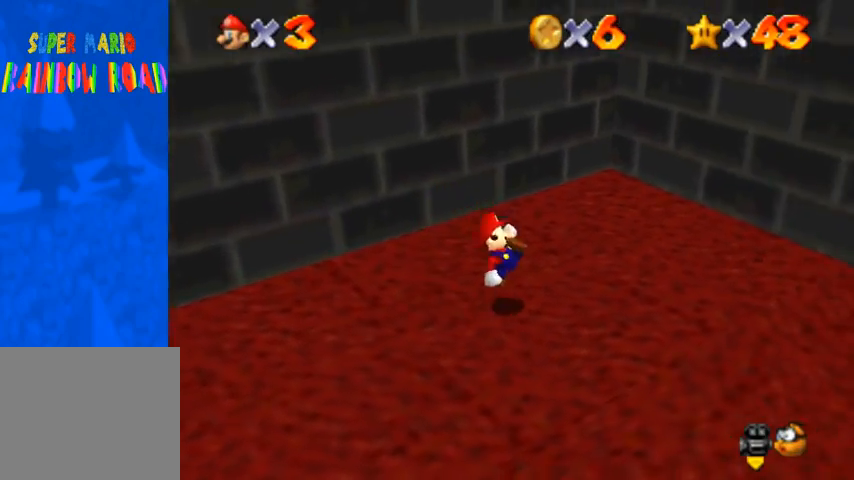
{"buttons": ["R1"], "left_stick": "down-right", "right_stick": "center", "events": [[100, "left_stick", "down-right"], [267, "R1", "down"], [300, "CROSS", "down"], [433, "CROSS", "up"]]}
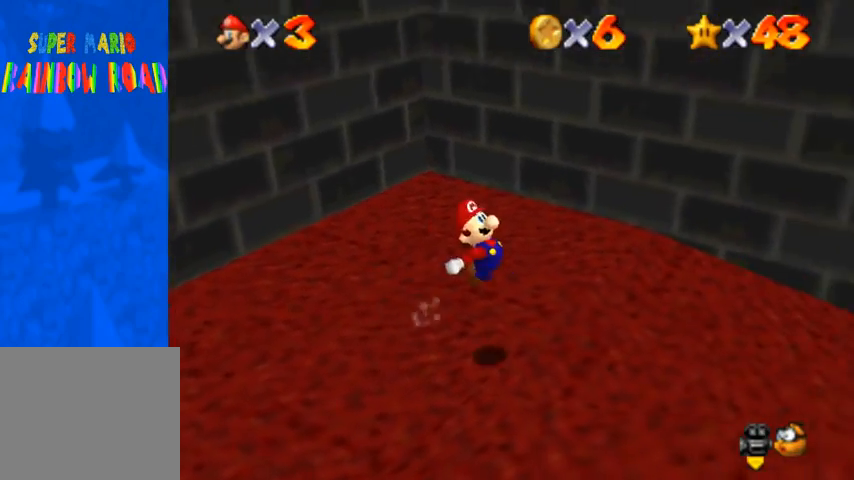
{"buttons": [], "left_stick": "right", "right_stick": "down", "events": [[67, "R1", "up"], [67, "right_stick", "down"], [233, "right_stick", "center"], [267, "left_stick", "right"], [300, "right_stick", "down-left"], [500, "right_stick", "down"]]}
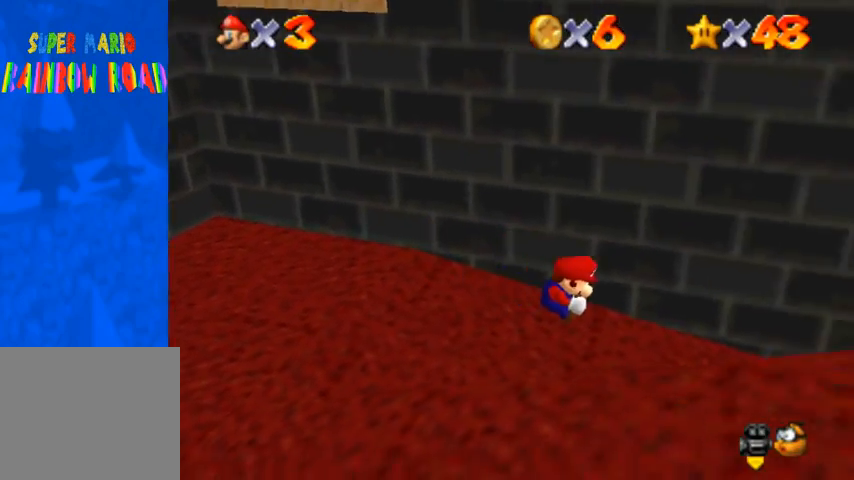
{"buttons": [], "left_stick": "up-right", "right_stick": "down-left", "events": [[167, "right_stick", "center"], [233, "L1", "down"], [233, "right_stick", "down-left"], [300, "left_stick", "up-right"], [367, "right_stick", "center"], [400, "L1", "up"], [433, "right_stick", "down-left"]]}
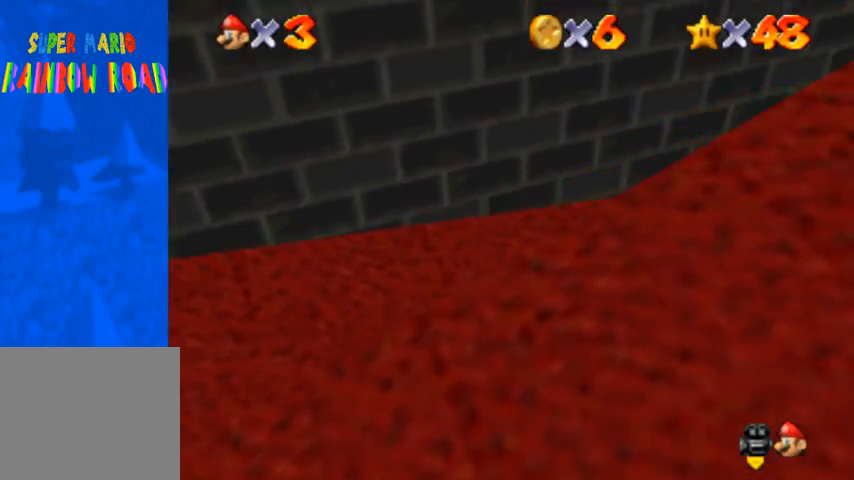
{"buttons": [], "left_stick": "up", "right_stick": "center", "events": [[67, "right_stick", "center"], [300, "left_stick", "up"]]}
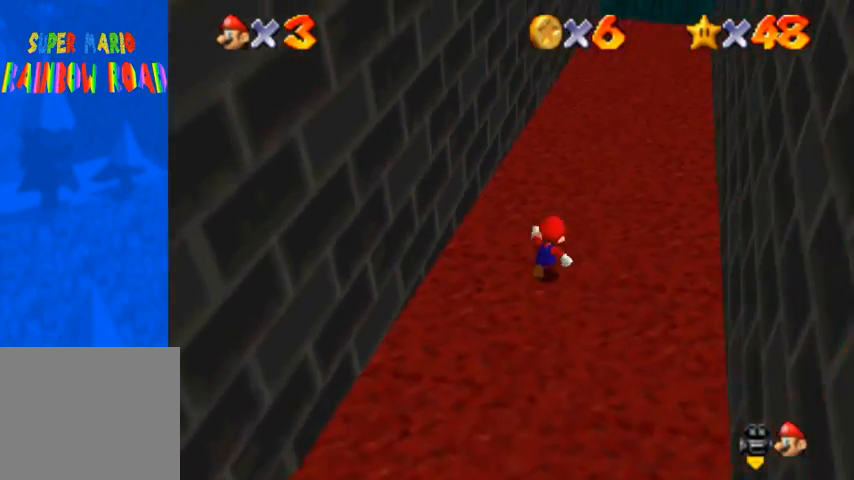
{"buttons": [], "left_stick": "up", "right_stick": "center", "events": [[167, "SQUARE", "down"], [267, "SQUARE", "up"]]}
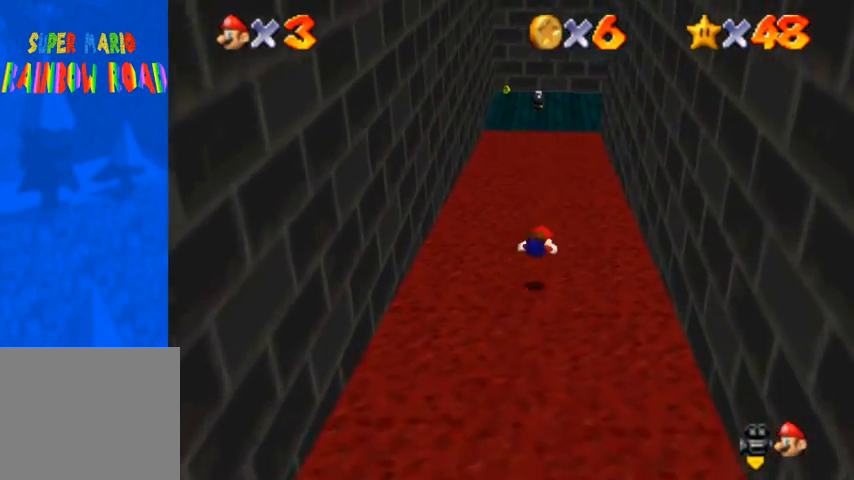
{"buttons": [], "left_stick": "up", "right_stick": "center", "events": [[200, "SQUARE", "down"], [233, "CROSS", "down"], [267, "SQUARE", "up"], [367, "CROSS", "up"]]}
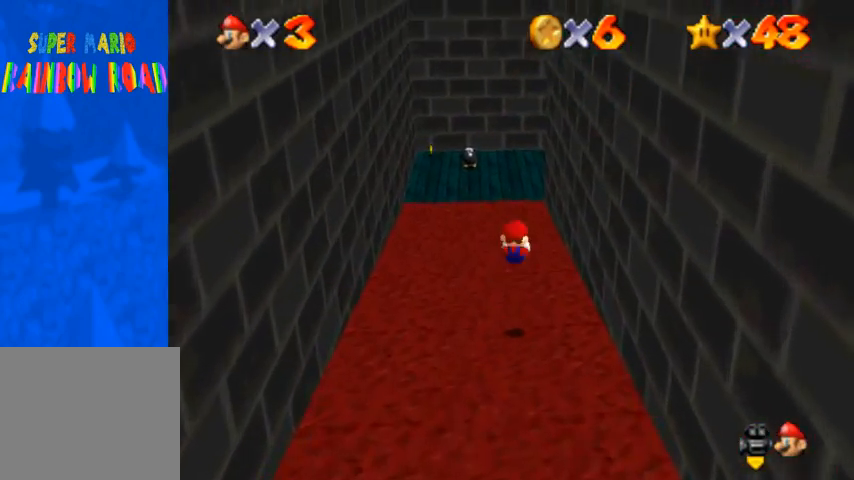
{"buttons": [], "left_stick": "up", "right_stick": "center", "events": []}
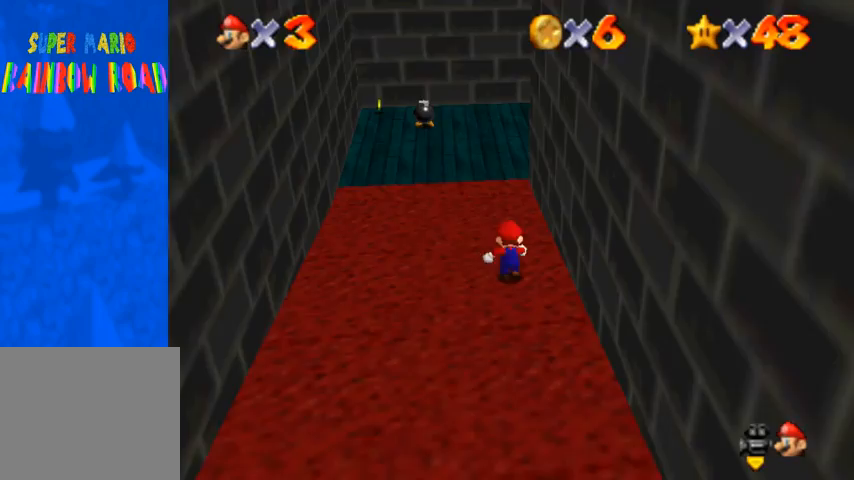
{"buttons": [], "left_stick": "up", "right_stick": "center", "events": []}
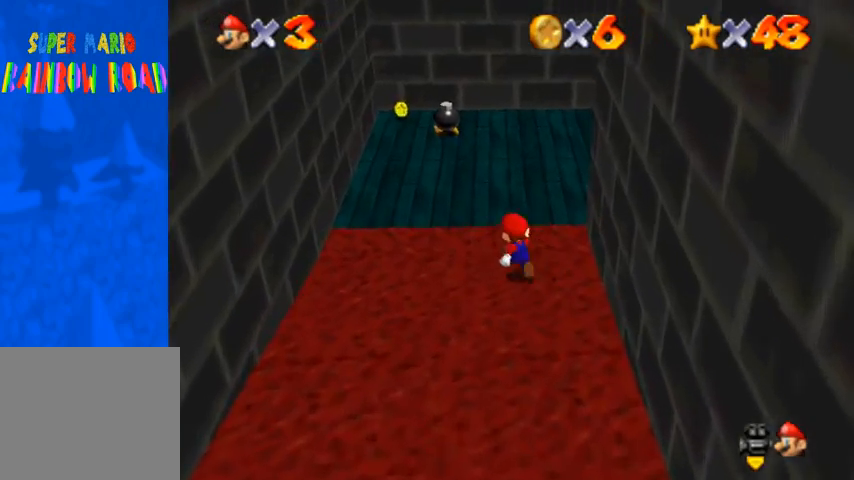
{"buttons": [], "left_stick": "up", "right_stick": "center", "events": []}
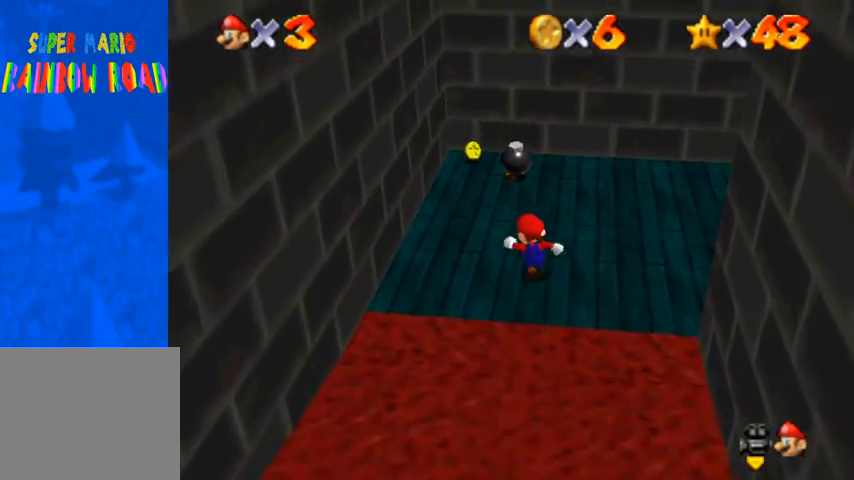
{"buttons": ["SQUARE"], "left_stick": "up", "right_stick": "center", "events": [[500, "SQUARE", "down"]]}
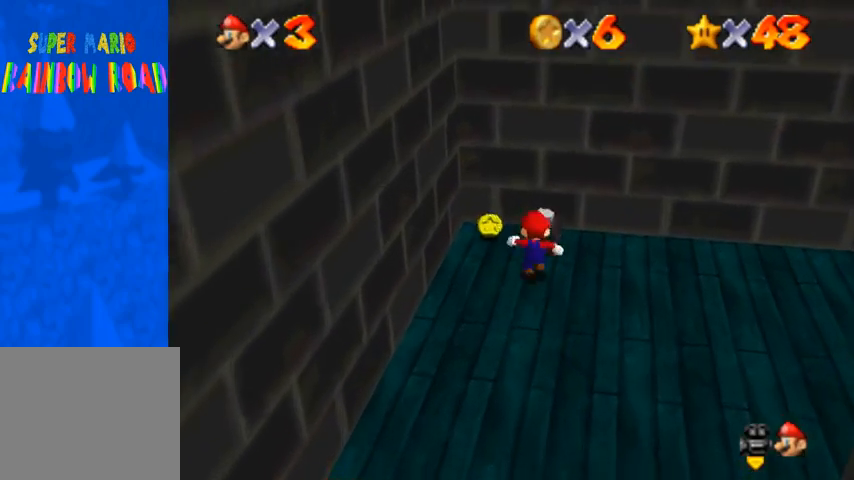
{"buttons": [], "left_stick": "down-right", "right_stick": "center", "events": [[33, "left_stick", "center"], [100, "SQUARE", "up"], [267, "left_stick", "down-right"]]}
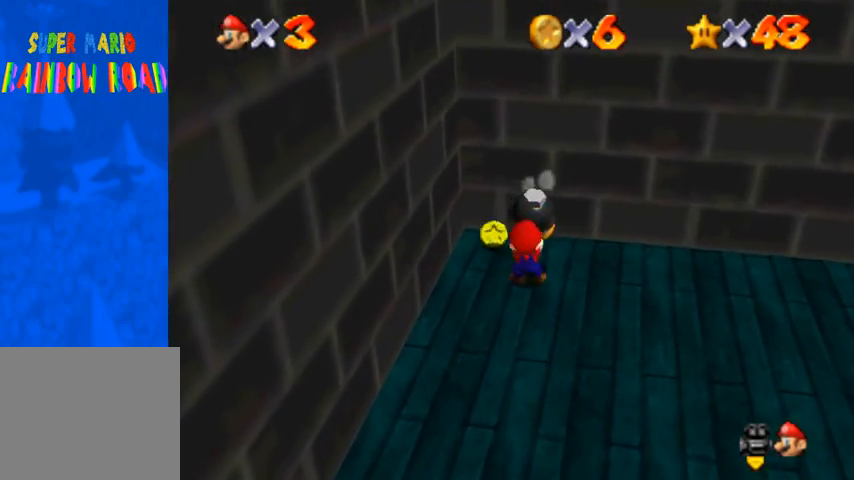
{"buttons": ["CROSS"], "left_stick": "right", "right_stick": "center", "events": [[133, "CROSS", "down"], [167, "SQUARE", "down"], [233, "left_stick", "right"], [500, "SQUARE", "up"]]}
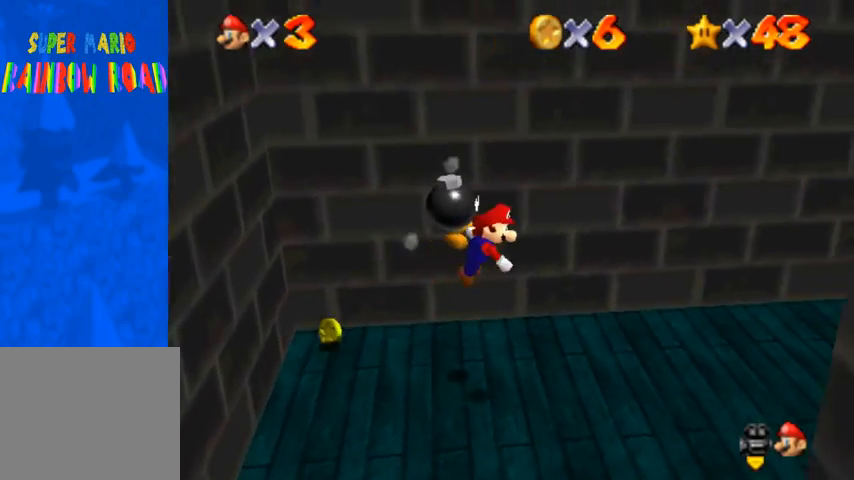
{"buttons": [], "left_stick": "up-right", "right_stick": "center", "events": [[33, "CROSS", "up"], [333, "left_stick", "up-right"]]}
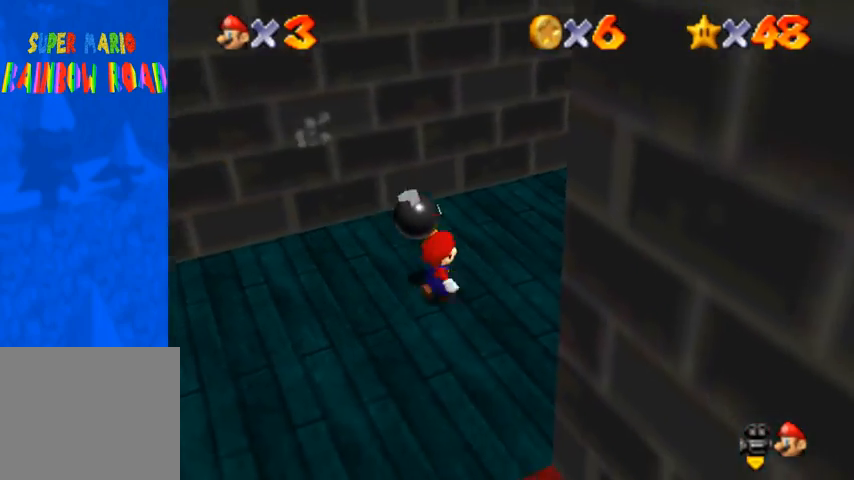
{"buttons": [], "left_stick": "center", "right_stick": "down-left", "events": [[133, "SQUARE", "down"], [200, "SQUARE", "up"], [267, "left_stick", "center"], [267, "right_stick", "down-left"], [400, "right_stick", "center"], [467, "right_stick", "down-left"]]}
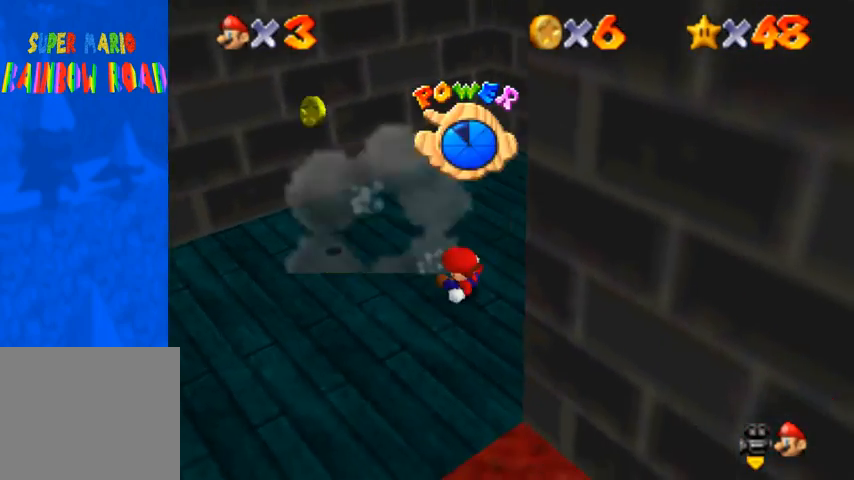
{"buttons": [], "left_stick": "up", "right_stick": "center", "events": [[167, "right_stick", "center"], [267, "right_stick", "down-left"], [300, "left_stick", "up"], [433, "right_stick", "center"]]}
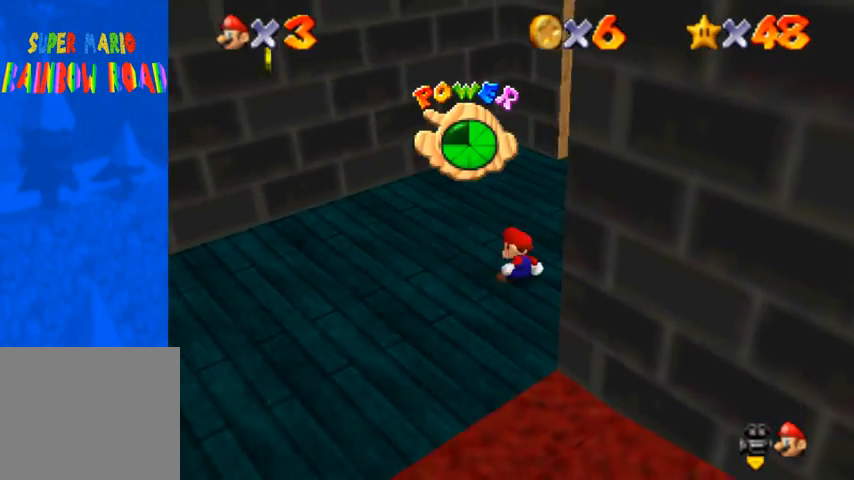
{"buttons": ["CROSS", "SQUARE", "L1"], "left_stick": "up", "right_stick": "center", "events": [[400, "CROSS", "down"], [400, "L1", "down"], [400, "SQUARE", "down"]]}
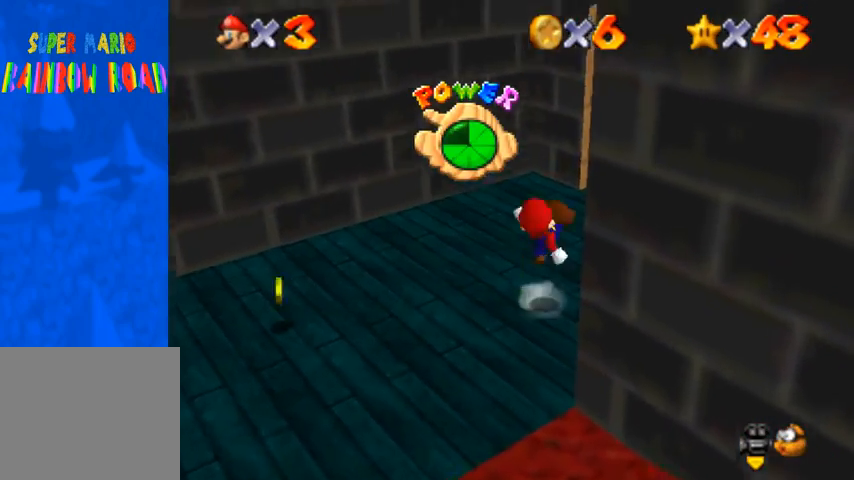
{"buttons": [], "left_stick": "up", "right_stick": "down", "events": [[67, "CROSS", "up"], [67, "L1", "up"], [67, "SQUARE", "up"], [133, "right_stick", "down-left"], [300, "right_stick", "center"], [500, "right_stick", "down"]]}
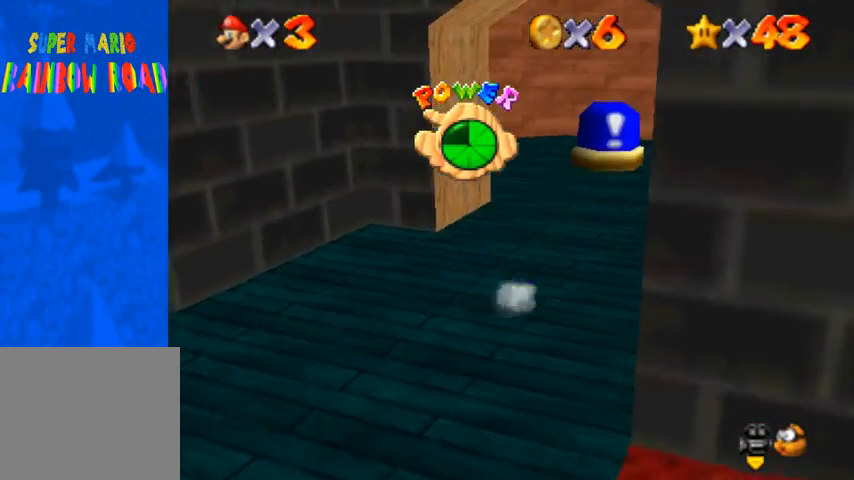
{"buttons": ["CROSS", "SQUARE"], "left_stick": "up", "right_stick": "center", "events": [[200, "right_stick", "center"], [367, "CROSS", "down"], [367, "SQUARE", "down"]]}
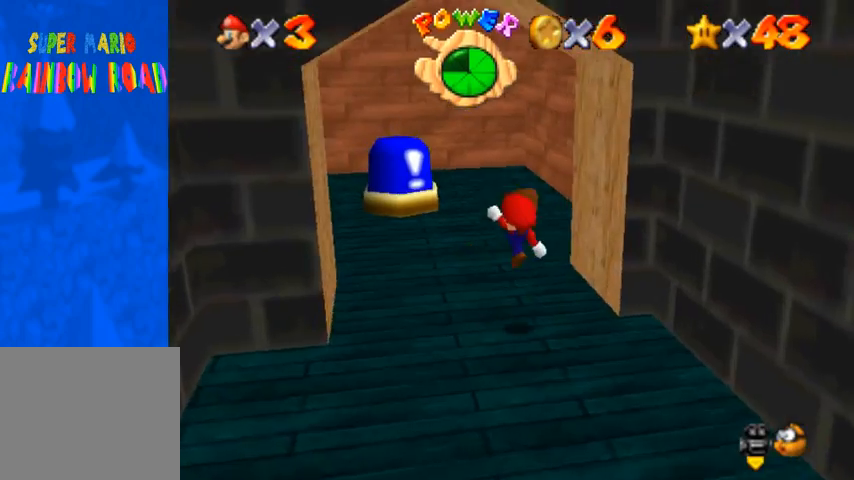
{"buttons": ["CROSS"], "left_stick": "up-left", "right_stick": "center", "events": [[33, "CROSS", "up"], [33, "SQUARE", "up"], [467, "left_stick", "up-left"], [500, "CROSS", "down"]]}
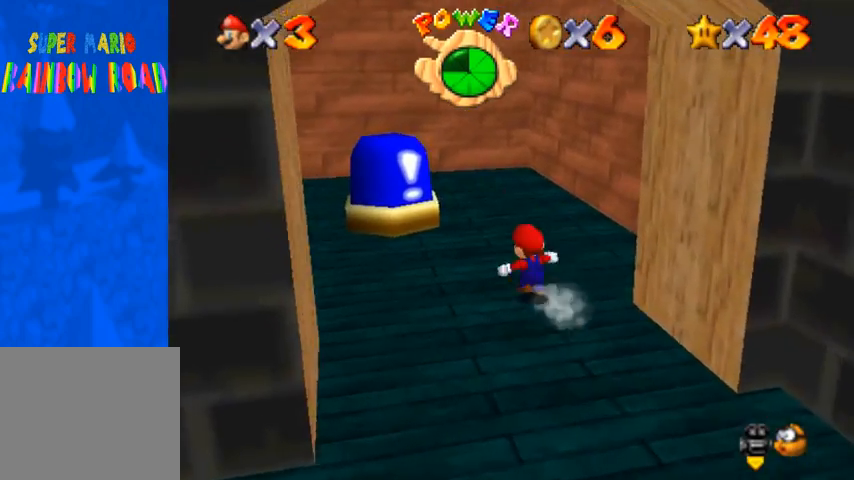
{"buttons": [], "left_stick": "up-left", "right_stick": "center", "events": [[367, "CROSS", "up"], [367, "SQUARE", "down"], [500, "SQUARE", "up"]]}
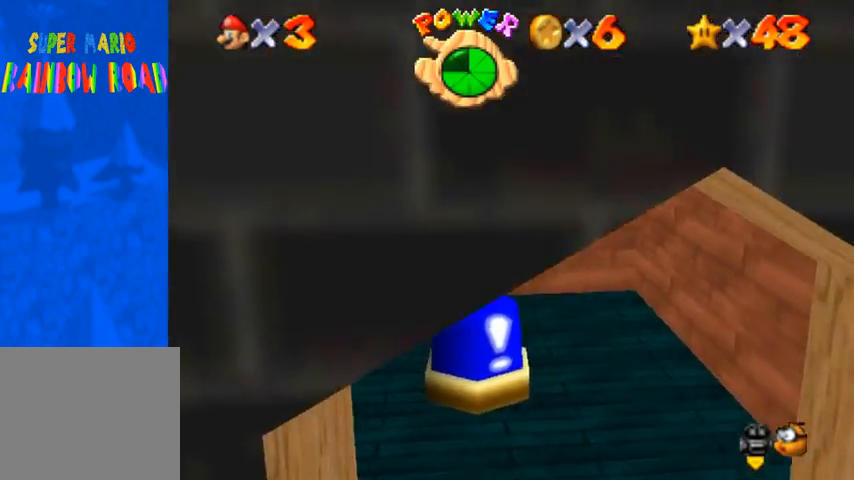
{"buttons": [], "left_stick": "up-left", "right_stick": "center", "events": [[200, "SQUARE", "down"], [267, "CROSS", "down"], [267, "SQUARE", "up"], [367, "CROSS", "up"]]}
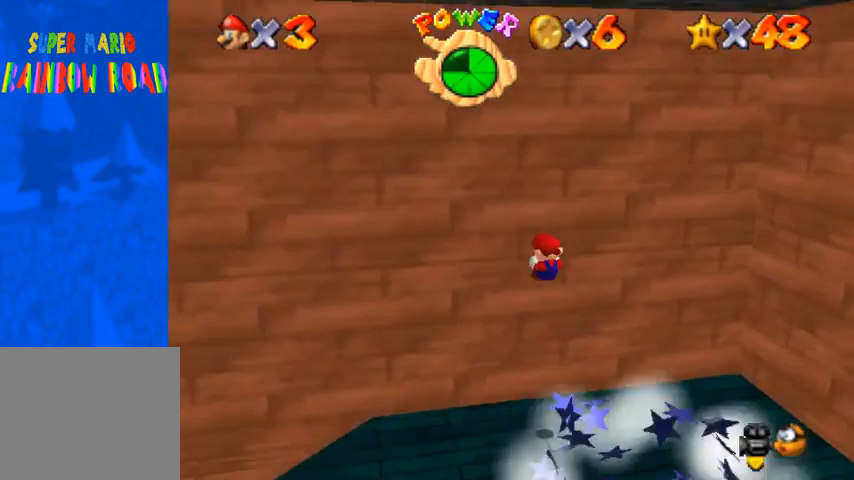
{"buttons": ["CROSS", "SQUARE"], "left_stick": "up-left", "right_stick": "center", "events": [[33, "right_stick", "down-left"], [200, "right_stick", "center"], [233, "CROSS", "down"], [267, "CROSS", "up"], [267, "SQUARE", "down"], [300, "SQUARE", "up"], [400, "CROSS", "down"], [433, "SQUARE", "down"]]}
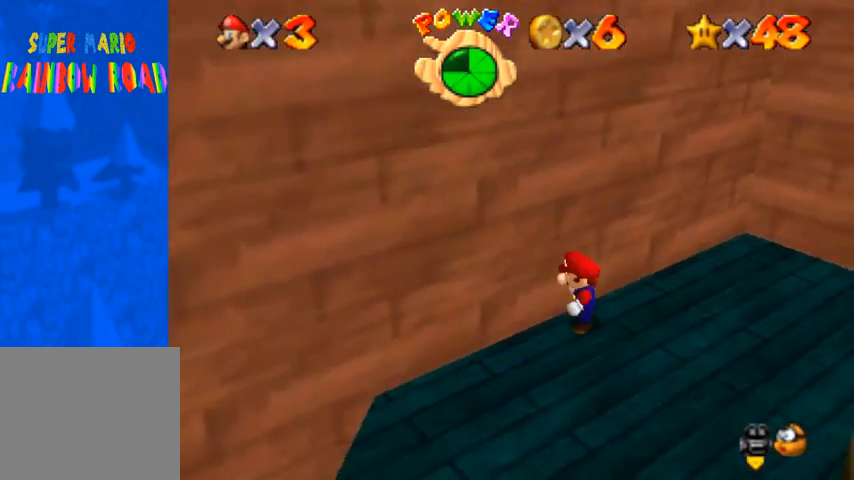
{"buttons": [], "left_stick": "center", "right_stick": "down-left", "events": [[100, "CROSS", "up"], [100, "SQUARE", "up"], [133, "right_stick", "down-left"], [300, "left_stick", "center"]]}
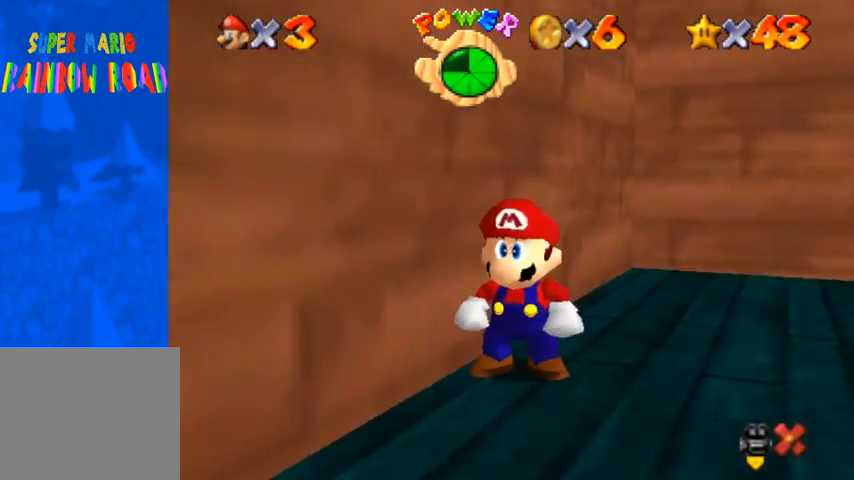
{"buttons": [], "left_stick": "center", "right_stick": "center", "events": [[100, "right_stick", "center"]]}
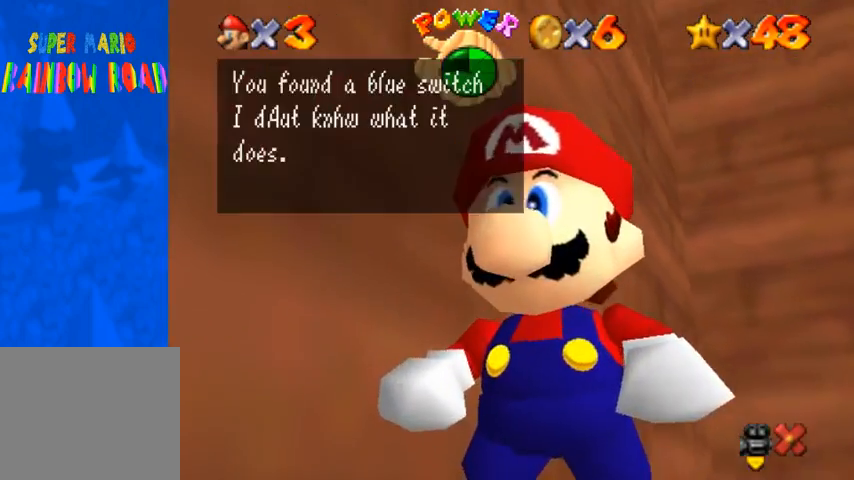
{"buttons": [], "left_stick": "center", "right_stick": "center", "events": [[267, "SQUARE", "down"], [300, "CROSS", "down"], [333, "SQUARE", "up"], [433, "CROSS", "up"]]}